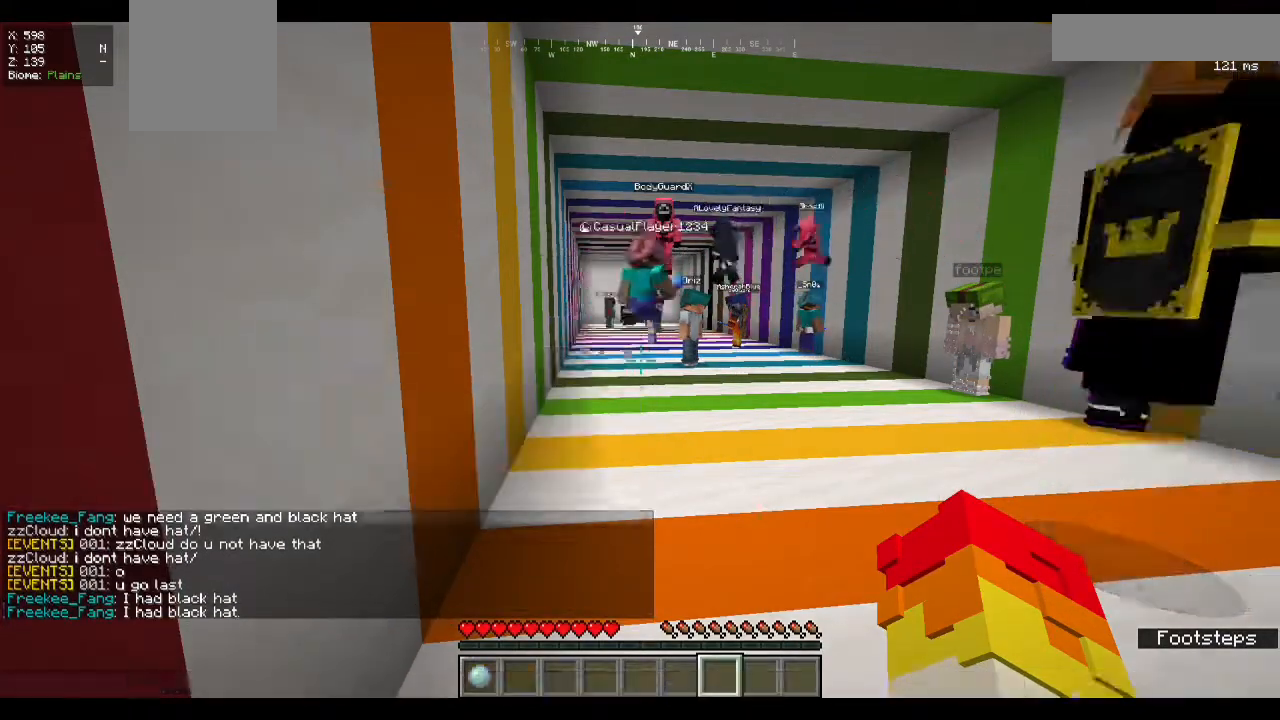
Gameplay with keyboard and mouse; each line is a JSON object with the keys and mouse buttons held at the frame after it. "events" lists presses ("down") and releases ("up") of "a", "d", "s", "w", "mouse_left" and "mouse_right" between this image and that frame as [ms after this image, input, new state], when the widget could be followed in between. "mouse_left", "mouse_right" = the "left", "right" buttons of the "mouse" list. No other keys are recorded. Fast repeated clicks can show as one long hold. Mouse movement is not recorded.
{"keys": ["a", "w"], "mouse": []}
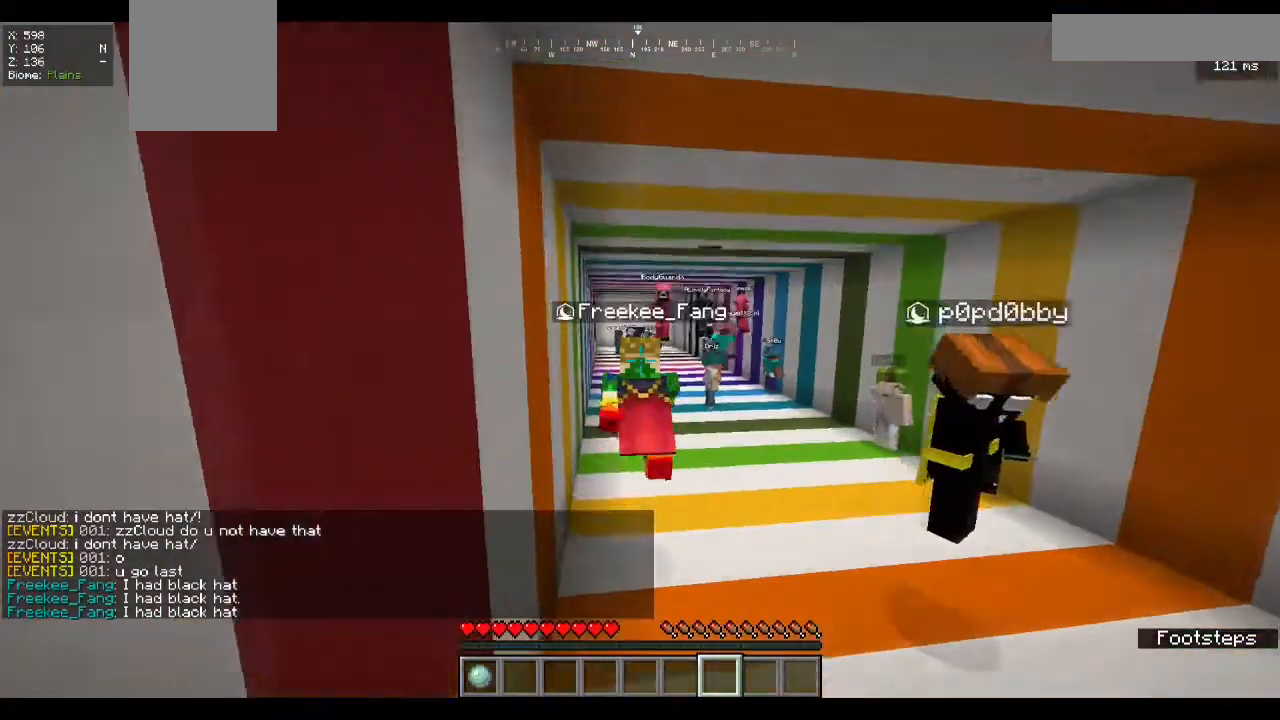
{"keys": ["d", "w"], "mouse": [], "events": [[33, "a", "up"], [200, "d", "down"]]}
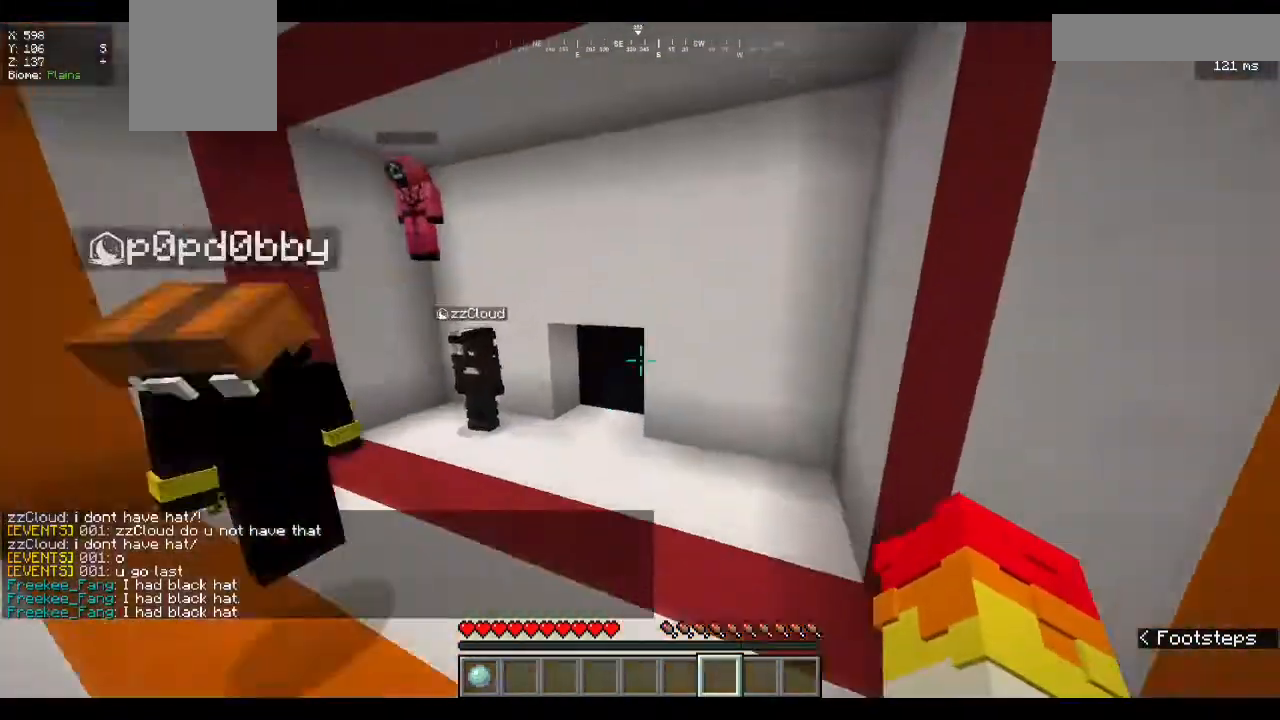
{"keys": ["a"], "mouse": [], "events": [[33, "d", "up"], [133, "a", "down"], [300, "a", "up"], [367, "mouse_left", "down"], [433, "w", "up"], [467, "mouse_left", "up"], [500, "a", "down"]]}
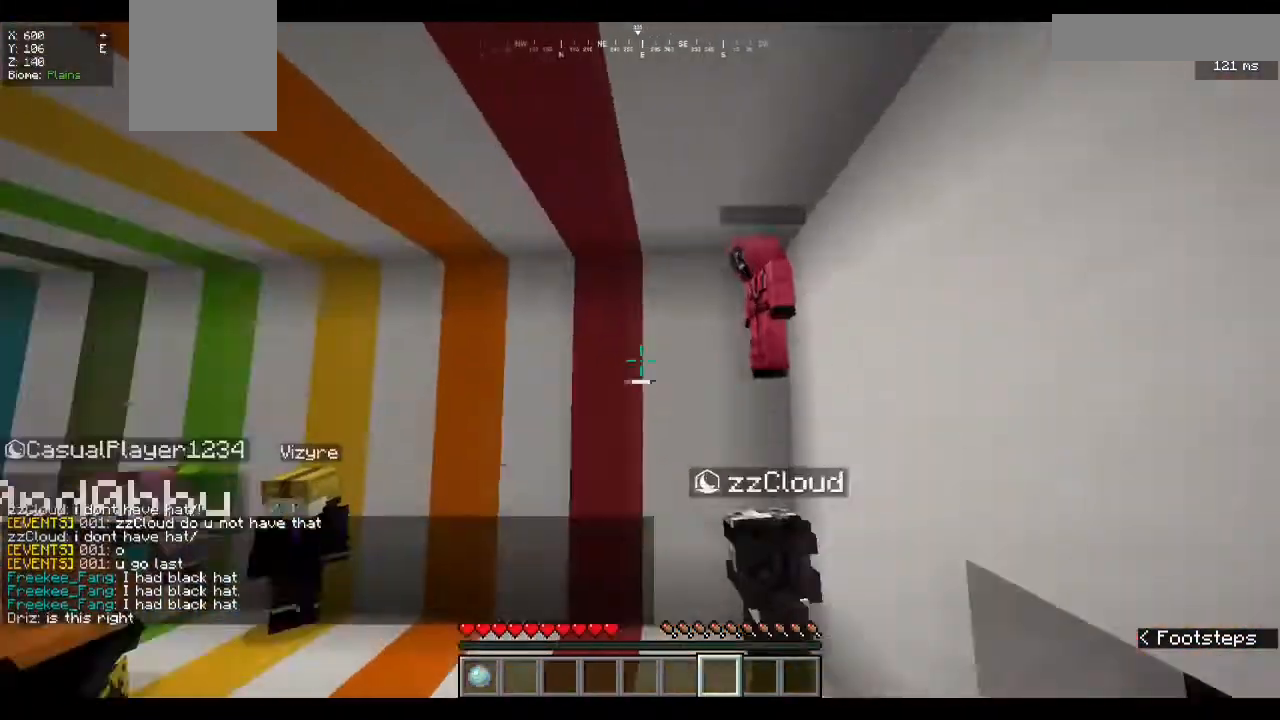
{"keys": ["a", "w"], "mouse": ["left"], "events": [[100, "w", "down"], [167, "mouse_left", "down"], [267, "mouse_left", "up"], [467, "mouse_left", "down"]]}
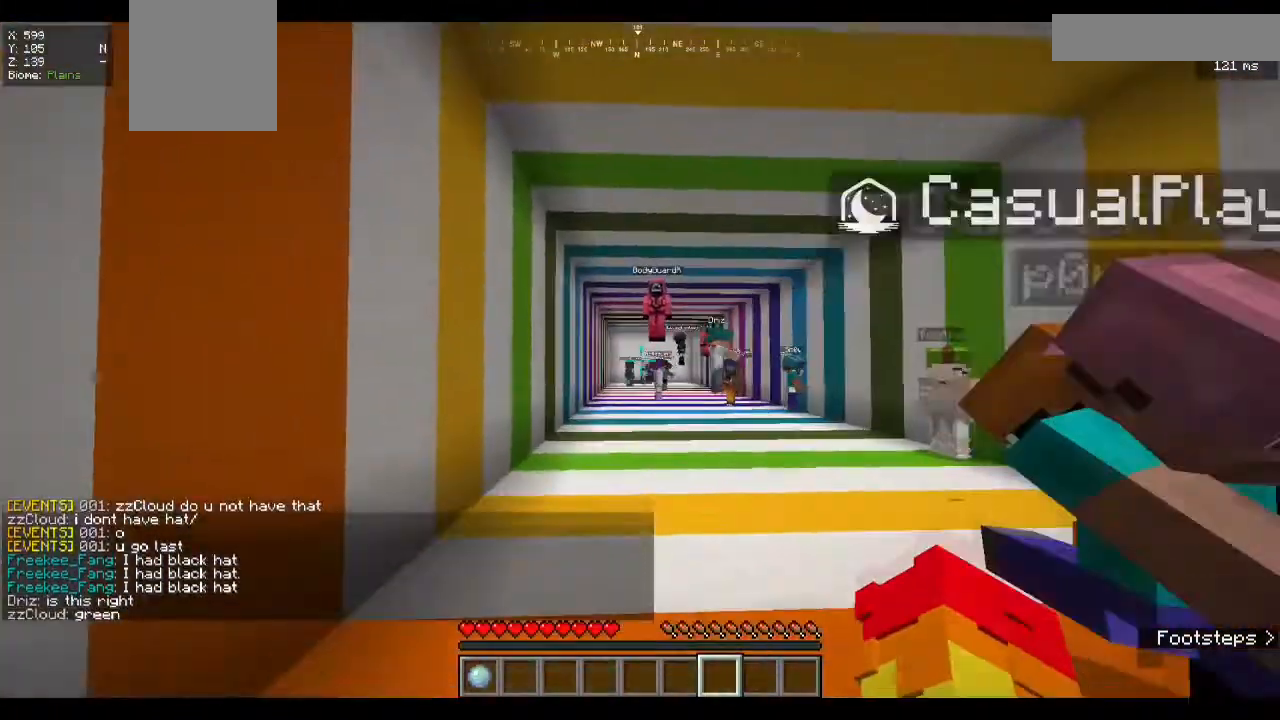
{"keys": [], "mouse": ["left"], "events": [[100, "a", "up"], [133, "mouse_left", "up"], [300, "mouse_left", "down"], [300, "w", "up"], [433, "mouse_left", "up"], [500, "mouse_left", "down"]]}
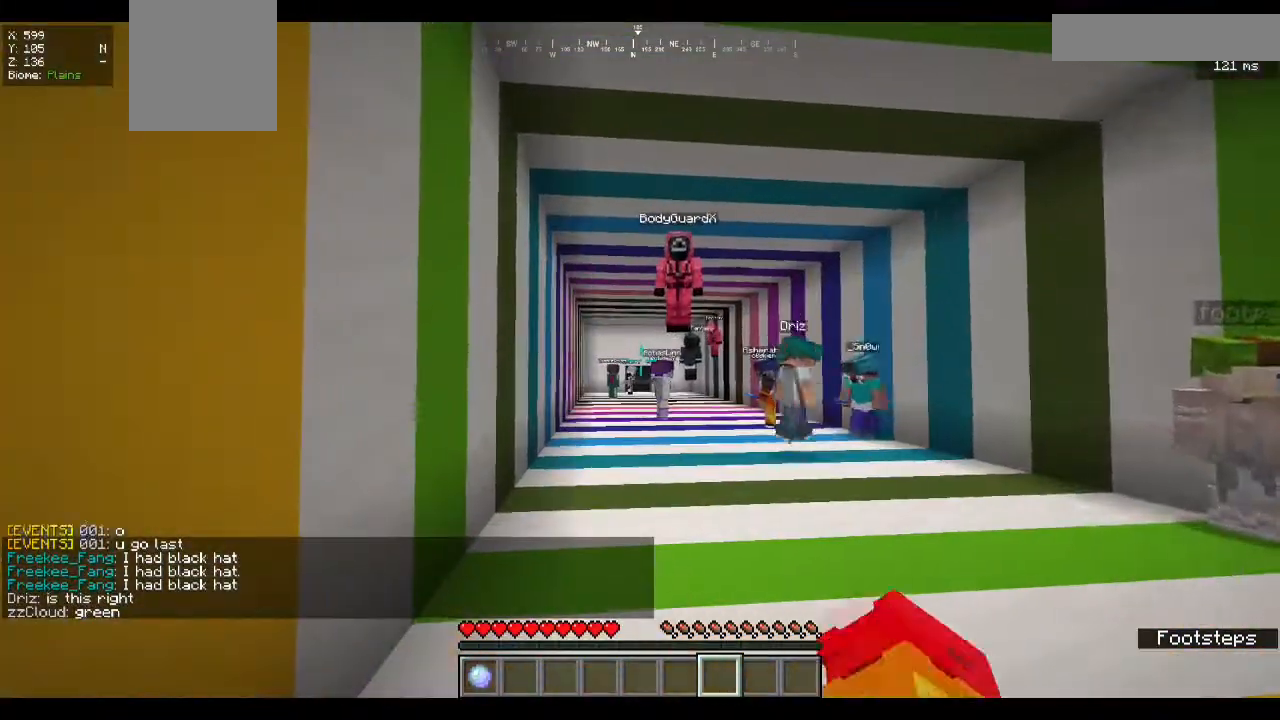
{"keys": [], "mouse": [], "events": [[233, "mouse_left", "up"], [300, "mouse_left", "down"], [333, "mouse_left", "up"], [433, "mouse_left", "down"], [500, "mouse_left", "up"]]}
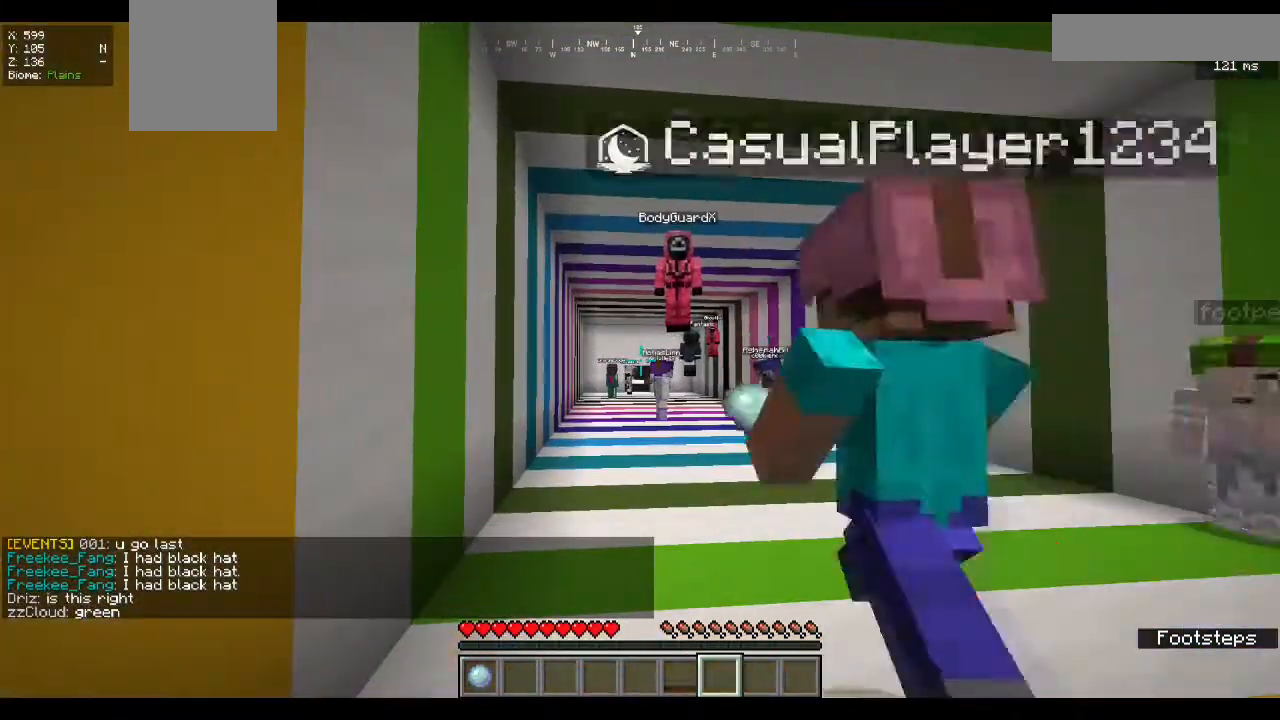
{"keys": [], "mouse": ["left"], "events": [[33, "mouse_left", "down"], [133, "mouse_left", "up"], [333, "mouse_left", "down"], [467, "mouse_left", "up"], [500, "mouse_left", "down"]]}
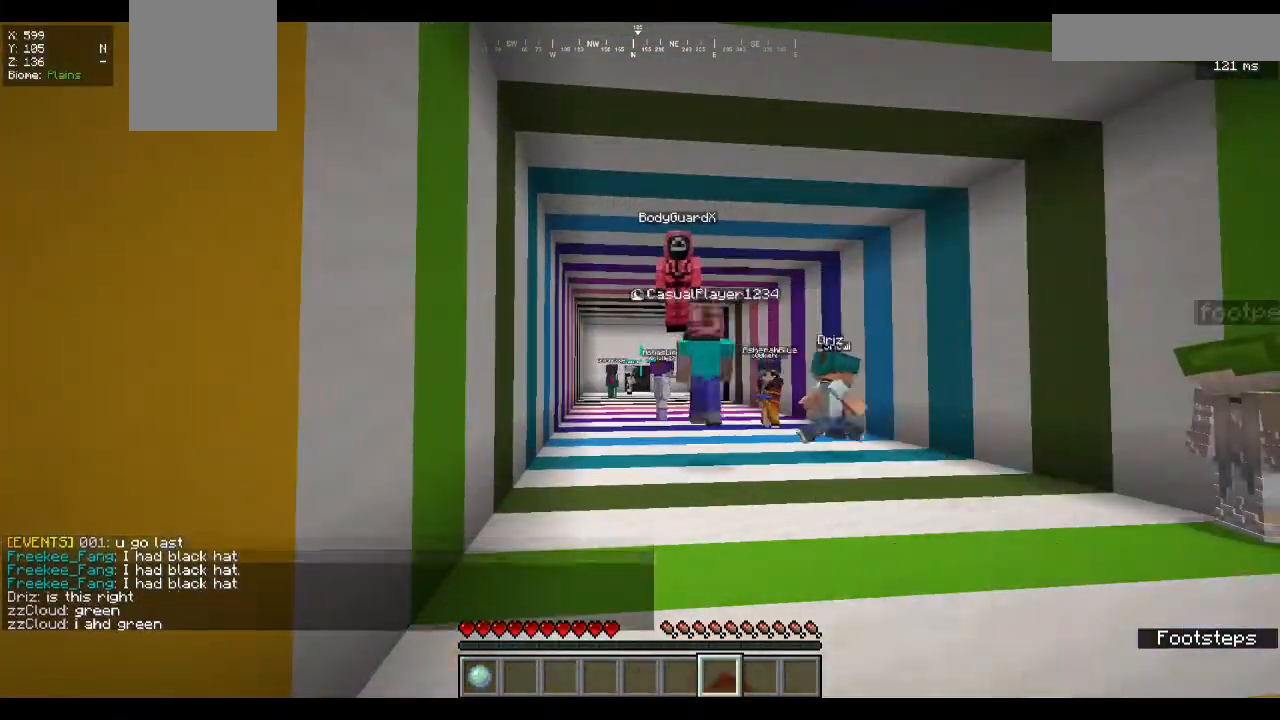
{"keys": [], "mouse": [], "events": [[100, "mouse_left", "up"]]}